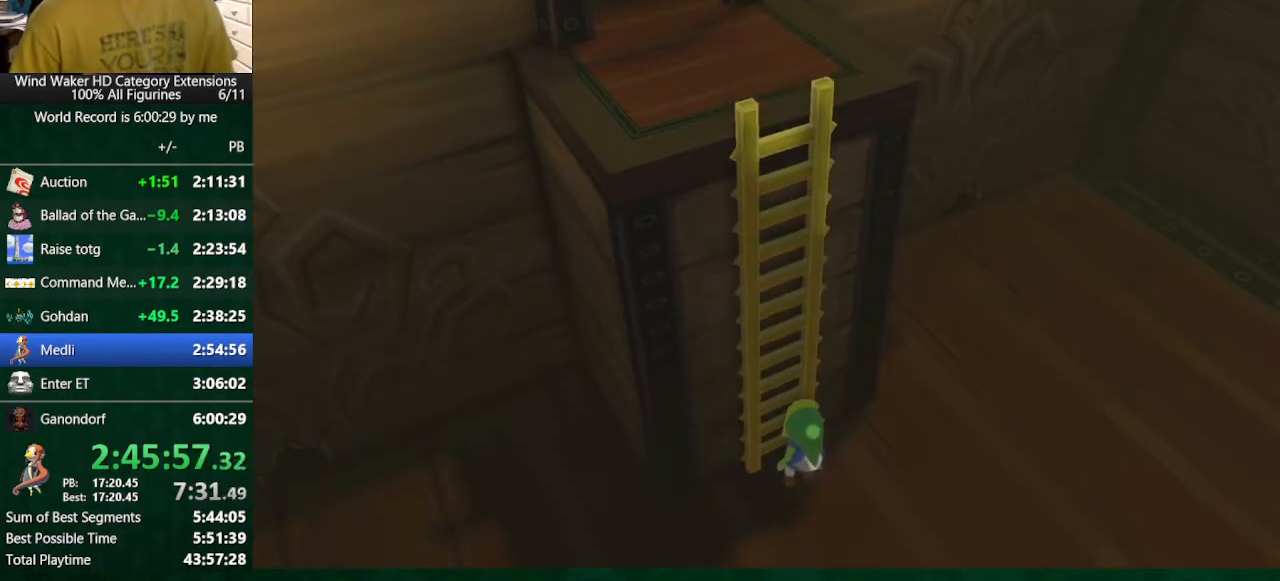
Gameplay with a controller (Nintendo layout); each line is a JSON object with the inputs held at the frame after it. "button_events" lists button changes between this image and that frame as [ms after this image, input, new state], when the widget could be followed in between (sticks are given only as held states). Not read: L3 R3.
{"buttons": [], "left_stick": "up-left", "right_stick": "center", "button_events": []}
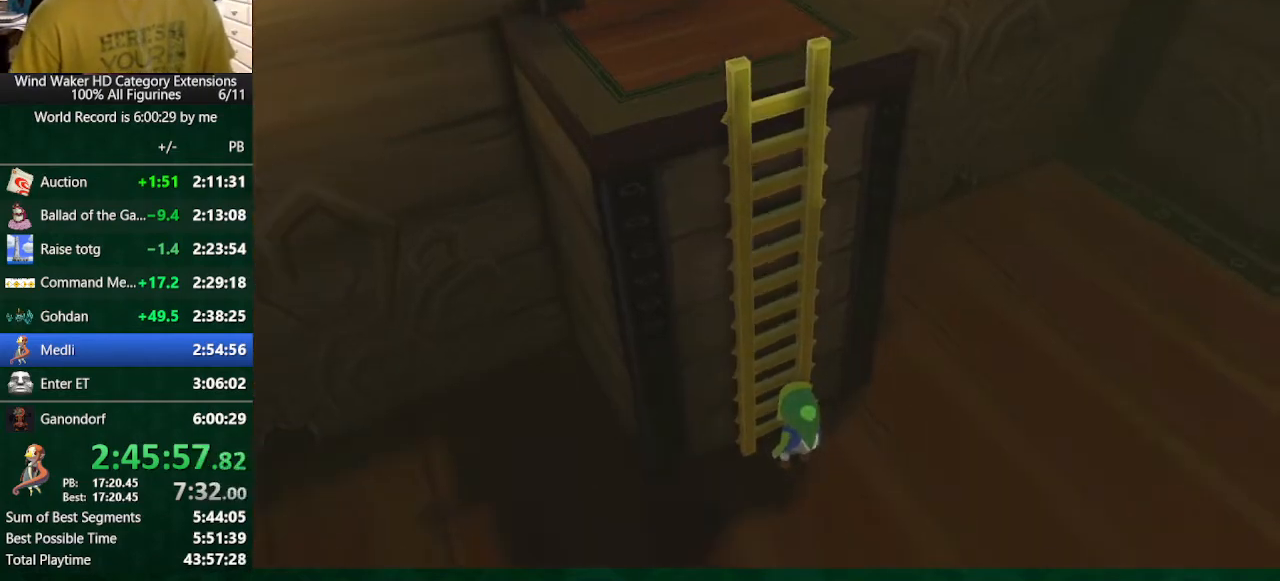
{"buttons": [], "left_stick": "up-left", "right_stick": "center", "button_events": []}
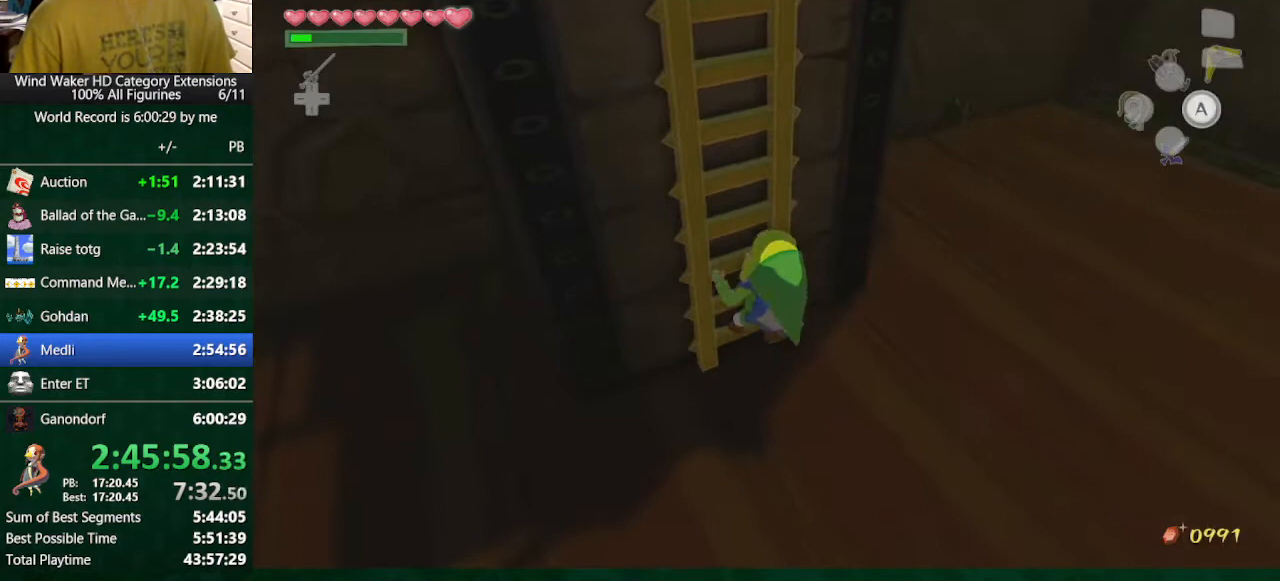
{"buttons": [], "left_stick": "up-left", "right_stick": "center", "button_events": []}
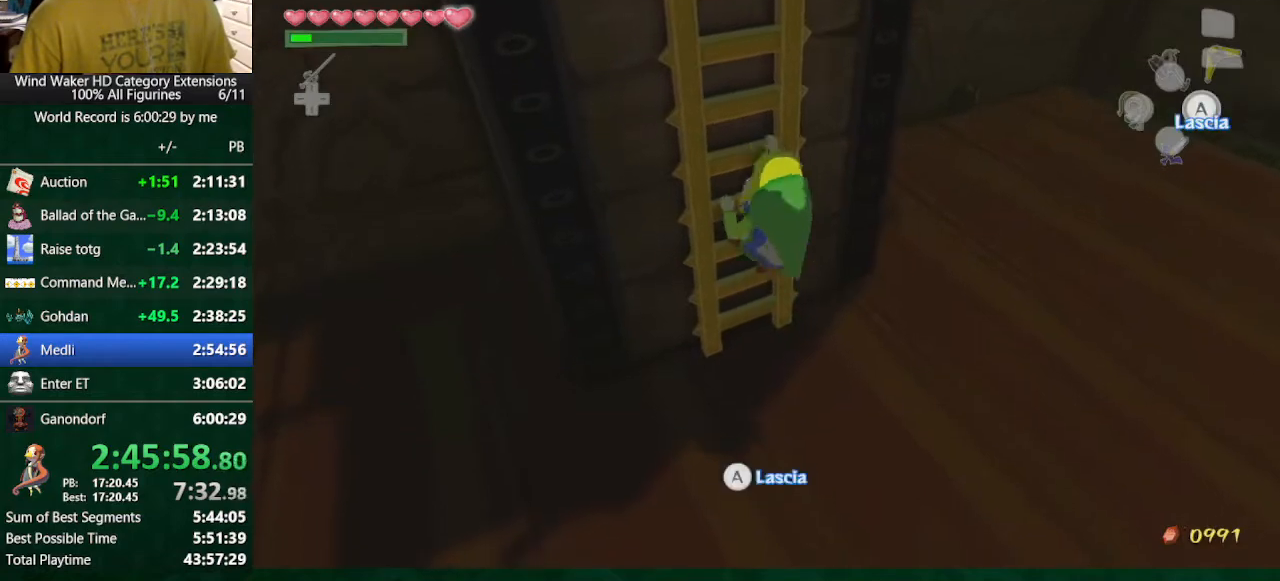
{"buttons": [], "left_stick": "up-left", "right_stick": "center", "button_events": []}
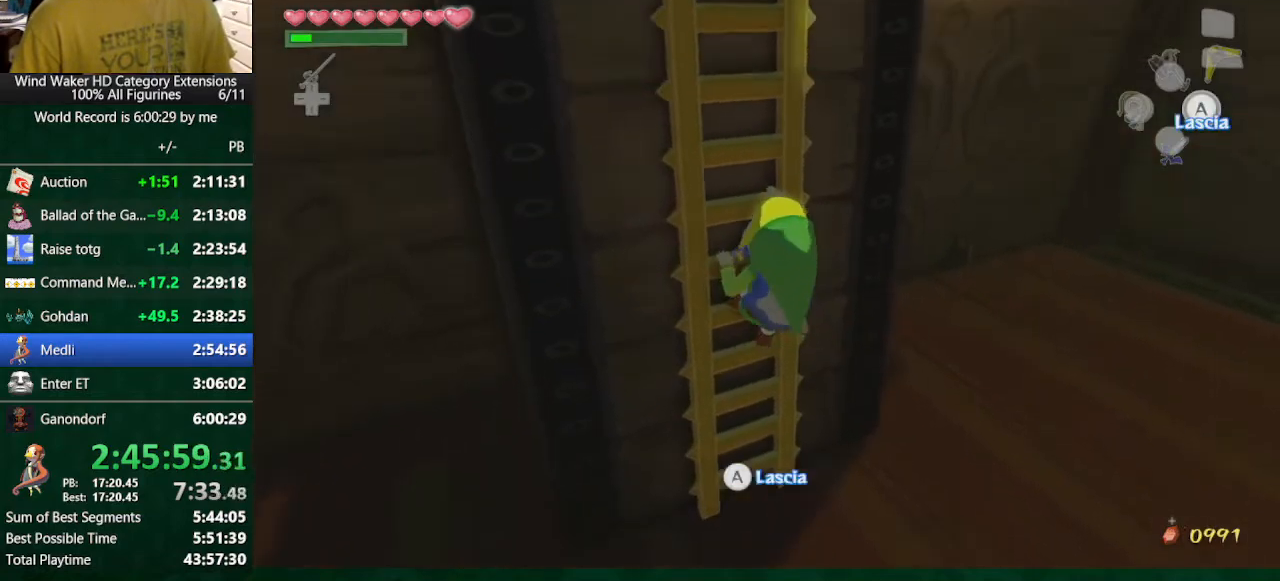
{"buttons": ["L2"], "left_stick": "up", "right_stick": "center", "button_events": [[200, "L2", "down"]]}
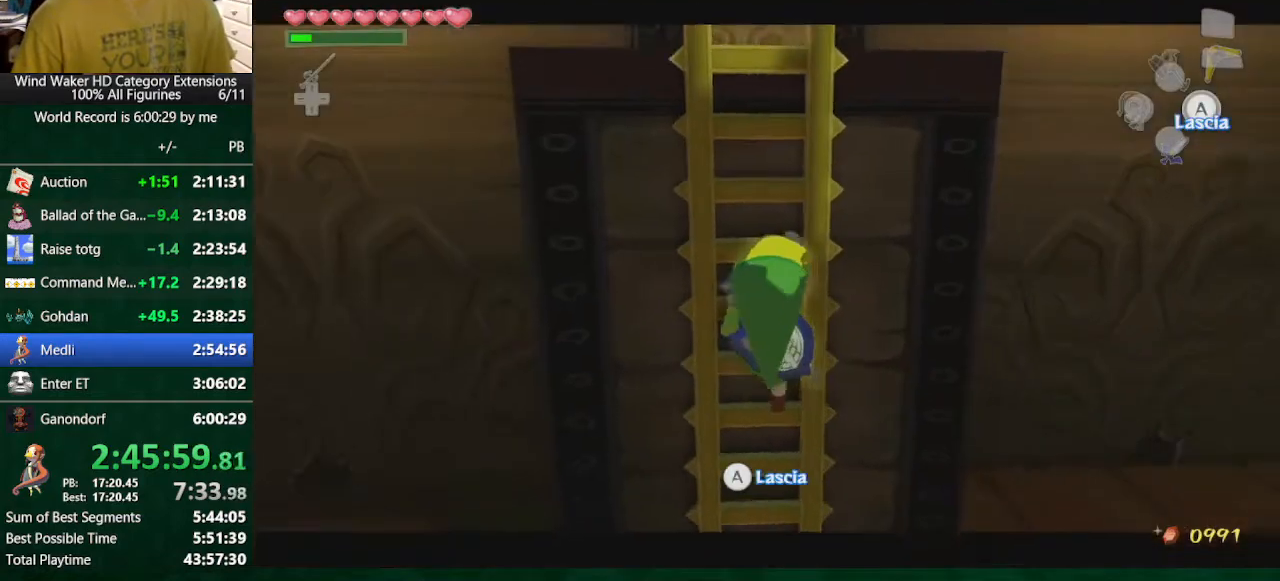
{"buttons": ["L2"], "left_stick": "up", "right_stick": "center", "button_events": []}
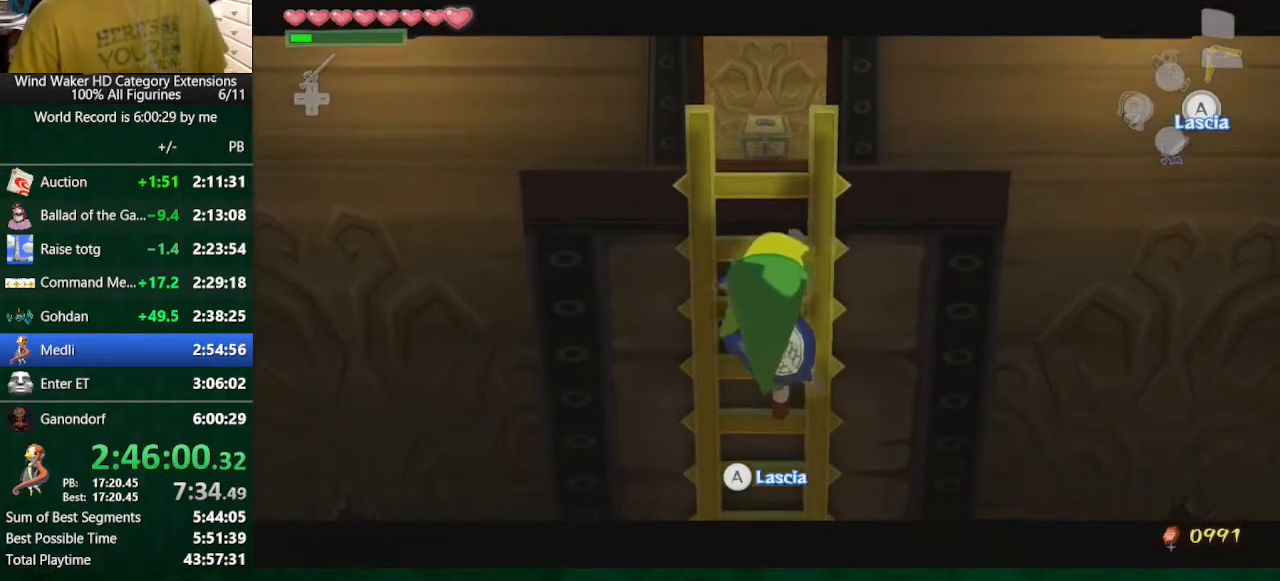
{"buttons": ["L2"], "left_stick": "up", "right_stick": "center", "button_events": []}
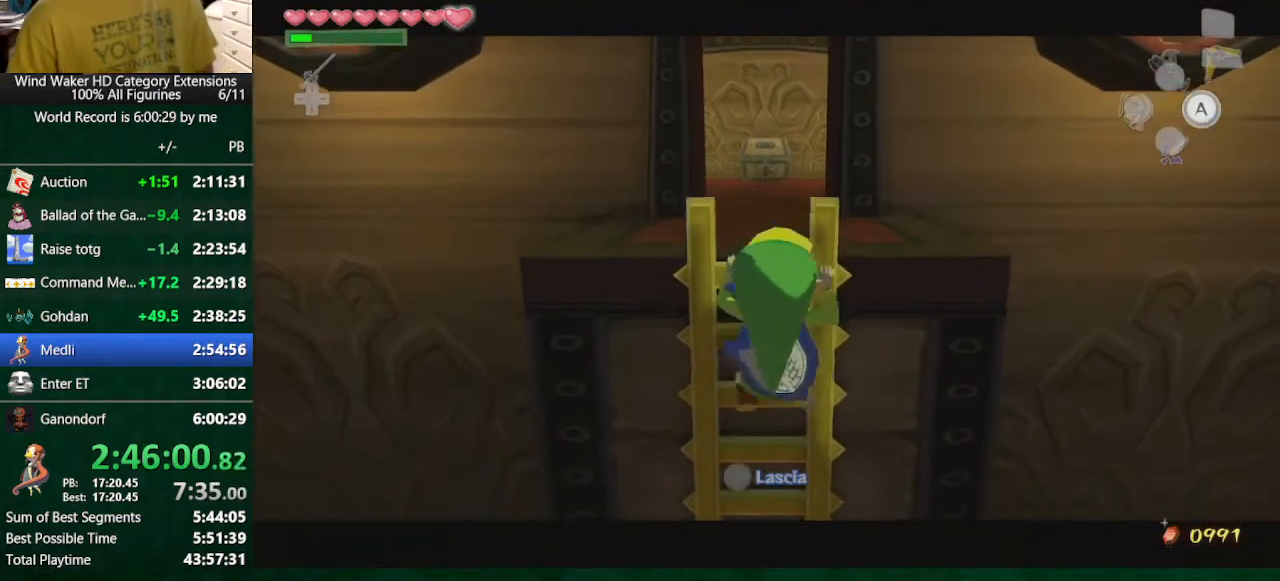
{"buttons": ["L2"], "left_stick": "up", "right_stick": "center", "button_events": []}
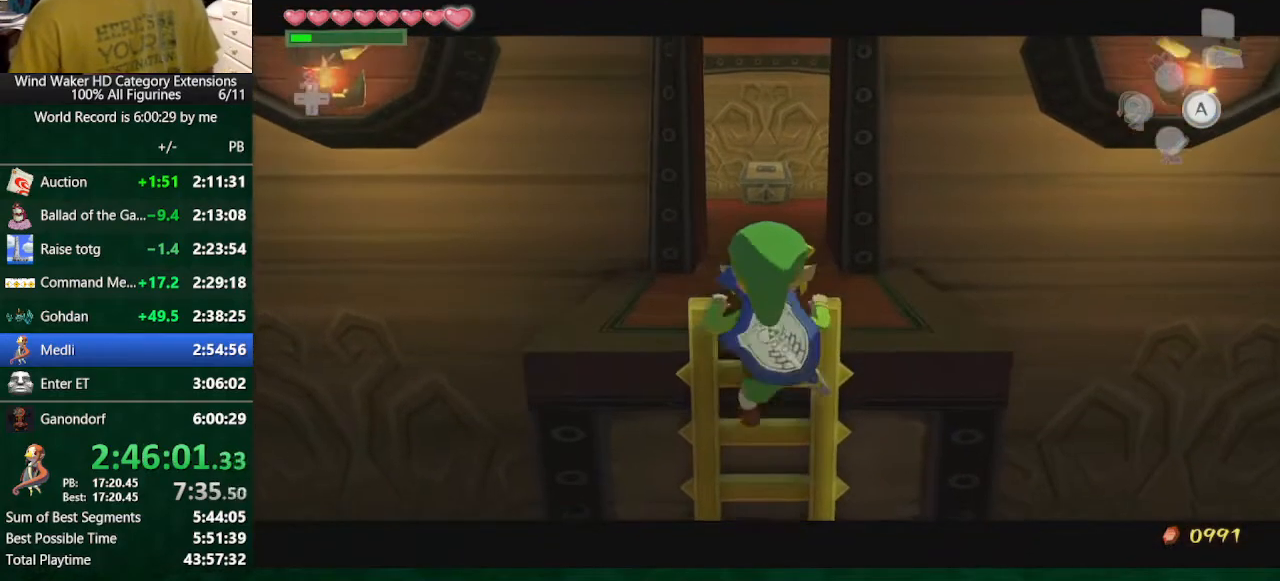
{"buttons": ["L2"], "left_stick": "up", "right_stick": "center", "button_events": []}
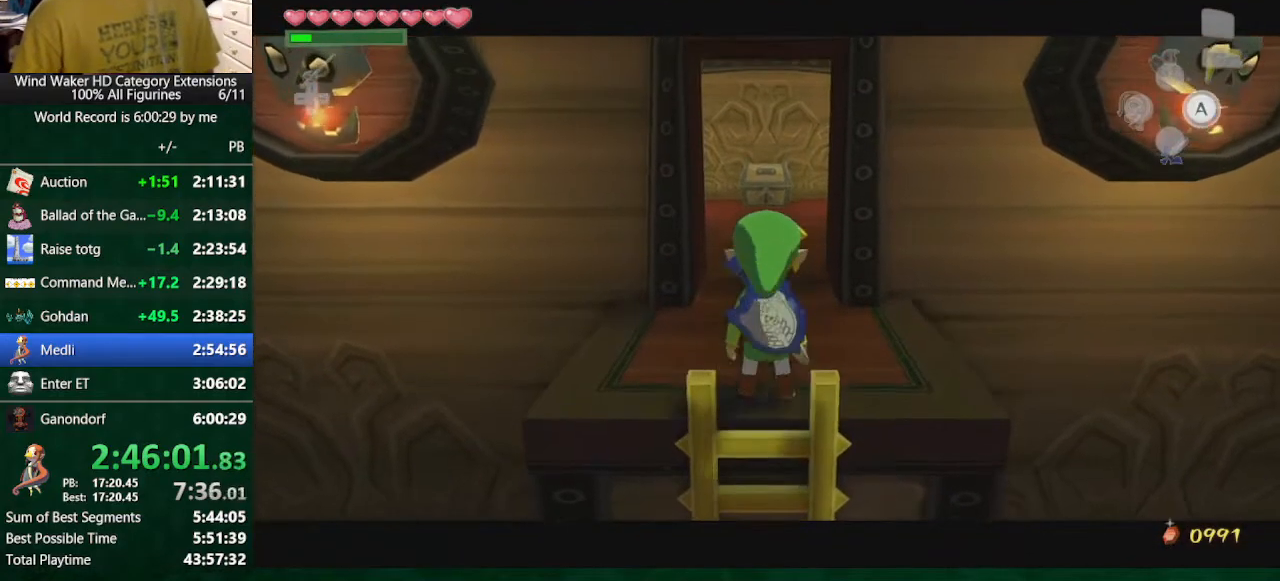
{"buttons": ["L2"], "left_stick": "up", "right_stick": "center", "button_events": [[133, "A", "down"], [300, "A", "up"]]}
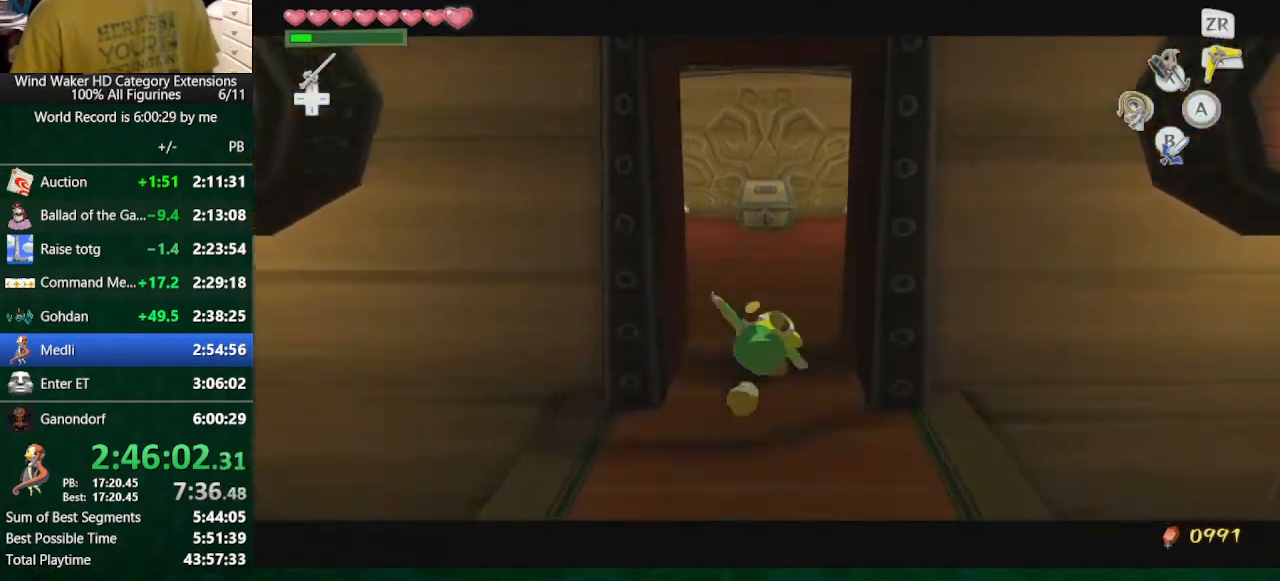
{"buttons": ["L2"], "left_stick": "up", "right_stick": "center", "button_events": [[233, "A", "down"], [400, "A", "up"]]}
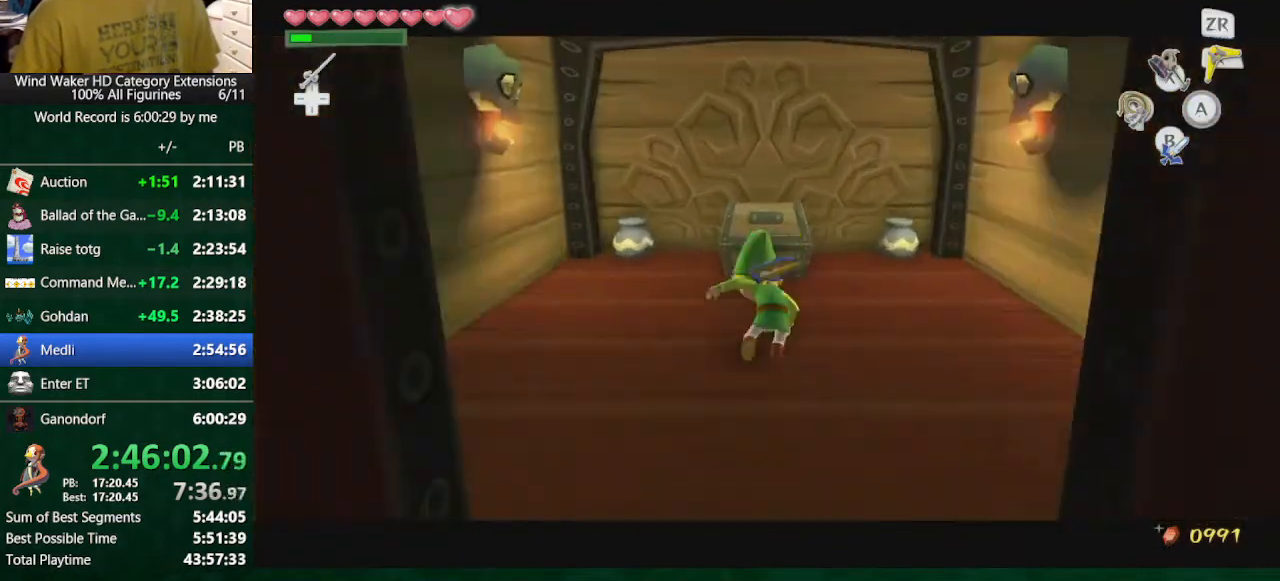
{"buttons": ["A"], "left_stick": "center", "right_stick": "center", "button_events": [[300, "A", "down"], [400, "A", "up"], [400, "L2", "up"], [467, "A", "down"]]}
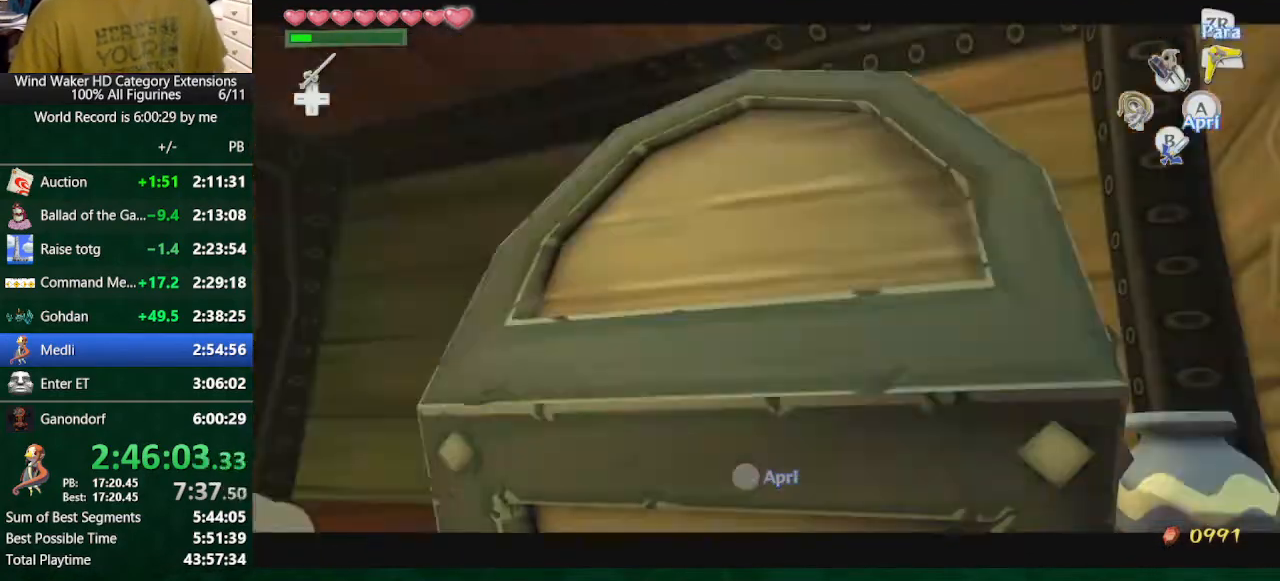
{"buttons": [], "left_stick": "center", "right_stick": "center", "button_events": [[67, "A", "up"]]}